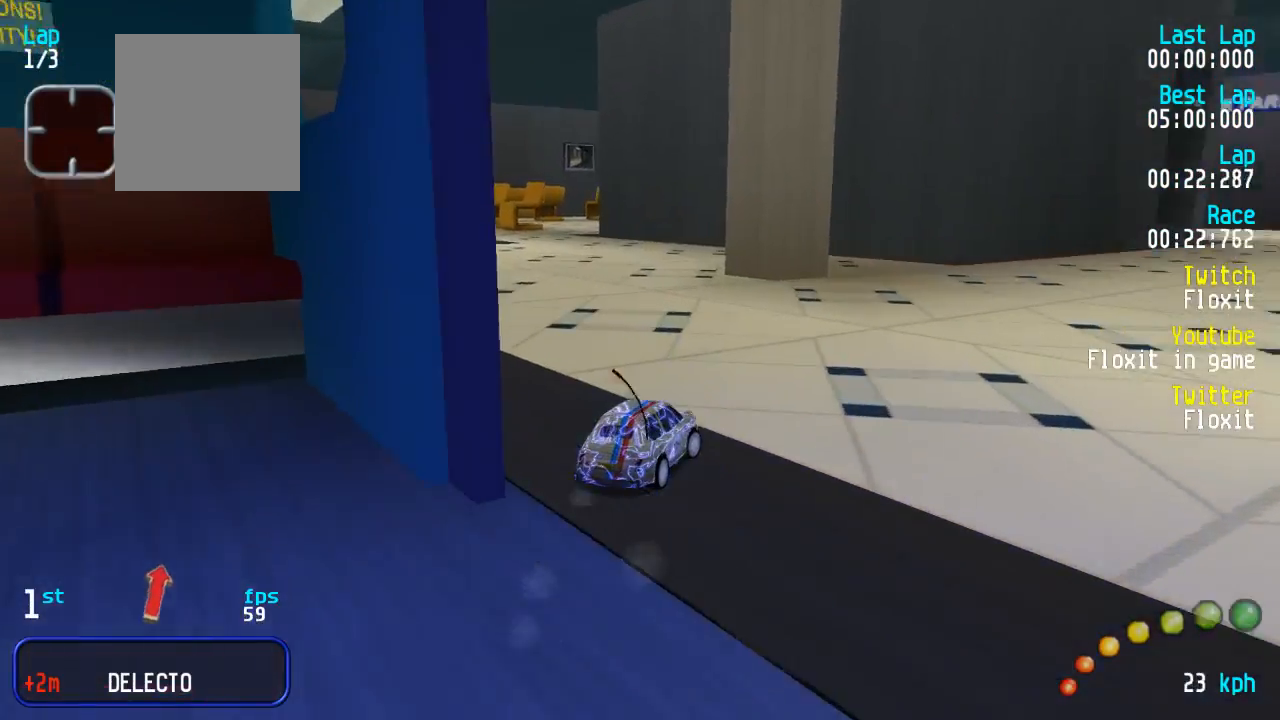
Gameplay with a controller (Xbox layout); each line is a JSON object with the inputs held at the frame after it (dt_ms = milliseconds from this image to that frame). "events" lists button and stick changes between this image and that frame as [ms after this image, input, new state], when the widget could be followed in between.
{"dt_ms": 500, "buttons": ["A", "DPAD_UP", "DPAD_LEFT"], "left_stick": "center", "right_stick": "center", "events": [[100, "DPAD_DOWN", "down"], [100, "DPAD_RIGHT", "down"], [134, "DPAD_UP", "down"], [217, "DPAD_DOWN", "up"], [217, "DPAD_RIGHT", "up"], [234, "DPAD_UP", "up"], [317, "DPAD_LEFT", "down"], [334, "DPAD_UP", "down"]]}
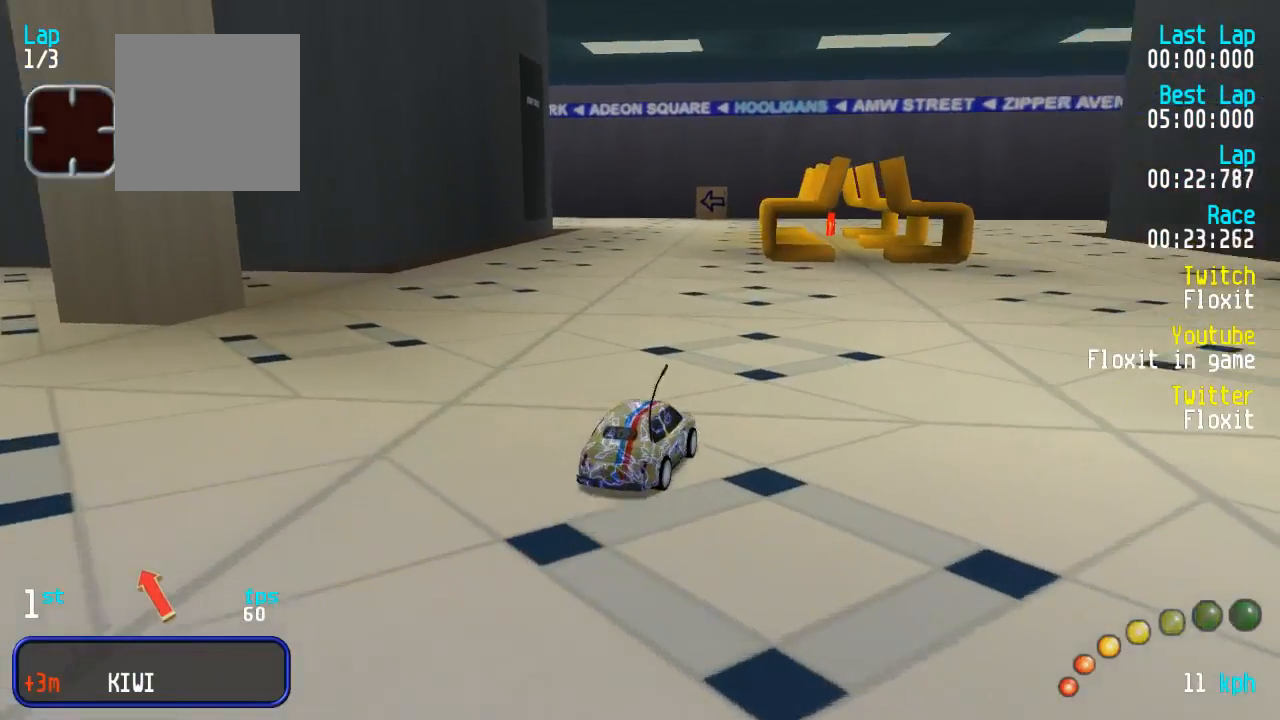
{"dt_ms": 1000, "buttons": ["A"], "left_stick": "center", "right_stick": "center"}
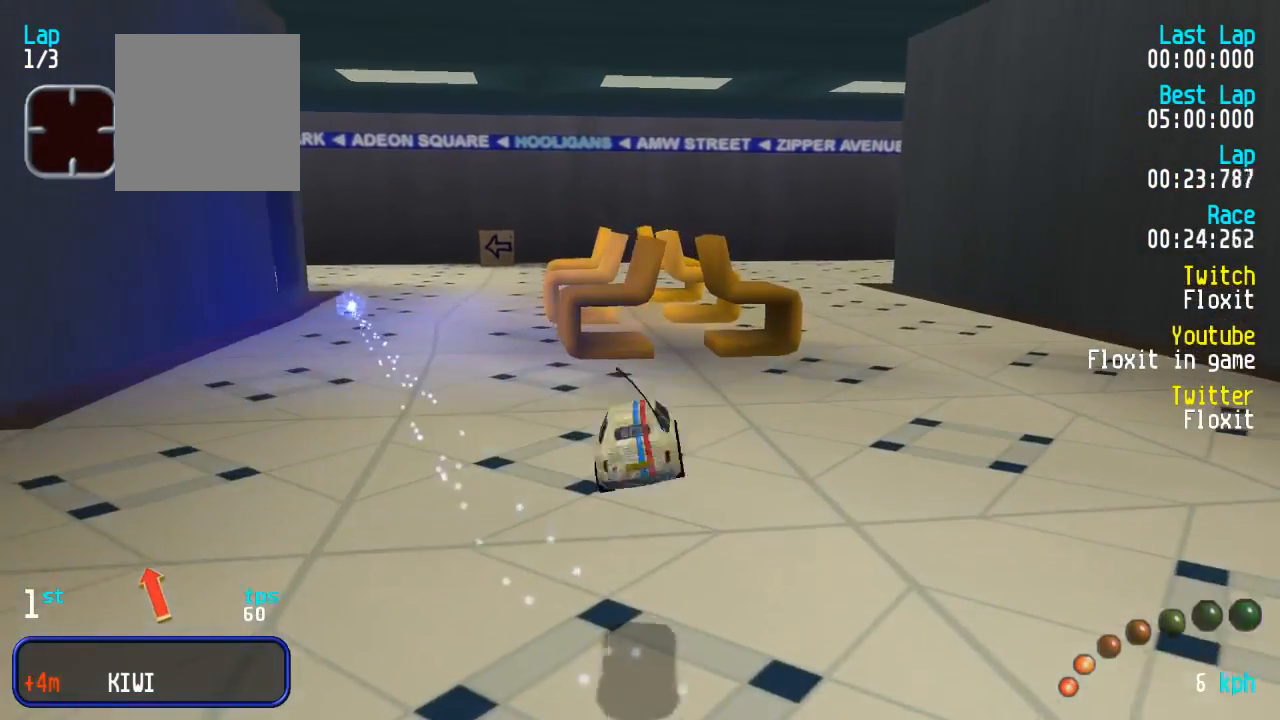
{"dt_ms": 500, "buttons": ["A"], "left_stick": "center", "right_stick": "center", "events": []}
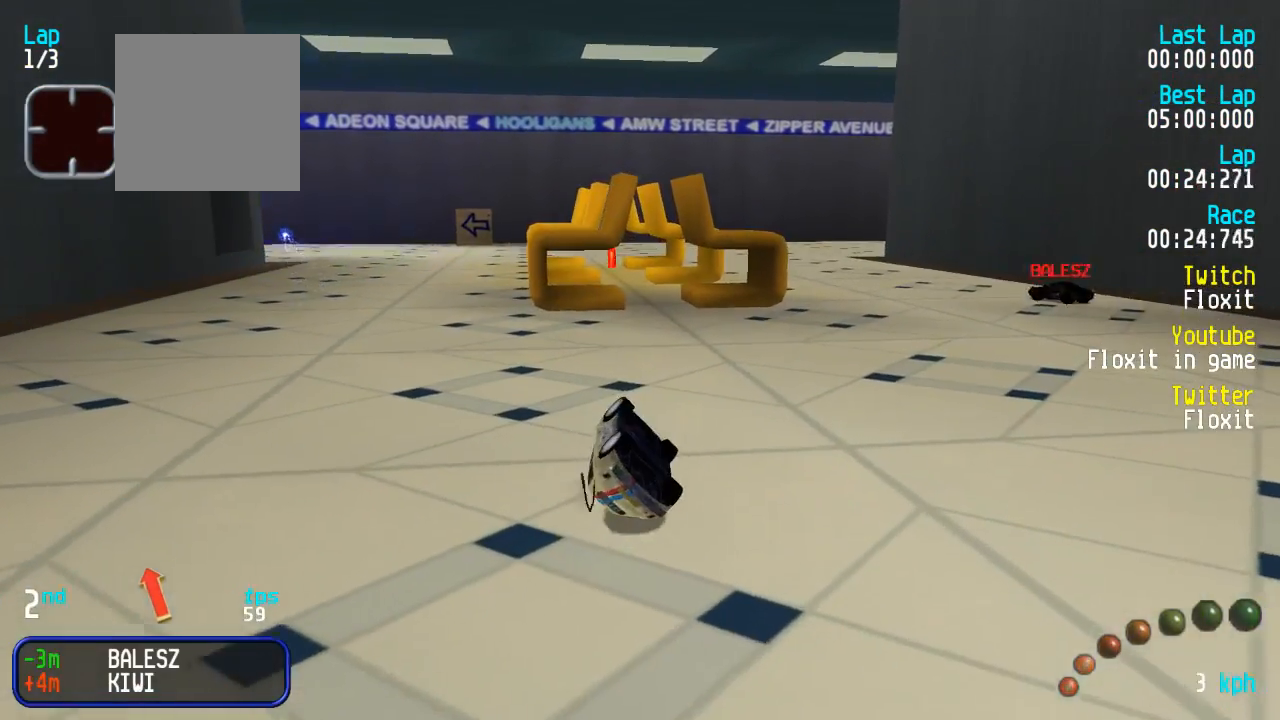
{"dt_ms": 500, "buttons": ["A", "DPAD_DOWN", "DPAD_RIGHT"], "left_stick": "center", "right_stick": "center", "events": [[184, "DPAD_DOWN", "down"], [184, "DPAD_RIGHT", "down"], [217, "A", "up"], [250, "right_stick", "left"], [267, "START", "down"], [384, "START", "up"], [400, "right_stick", "center"], [467, "A", "down"]]}
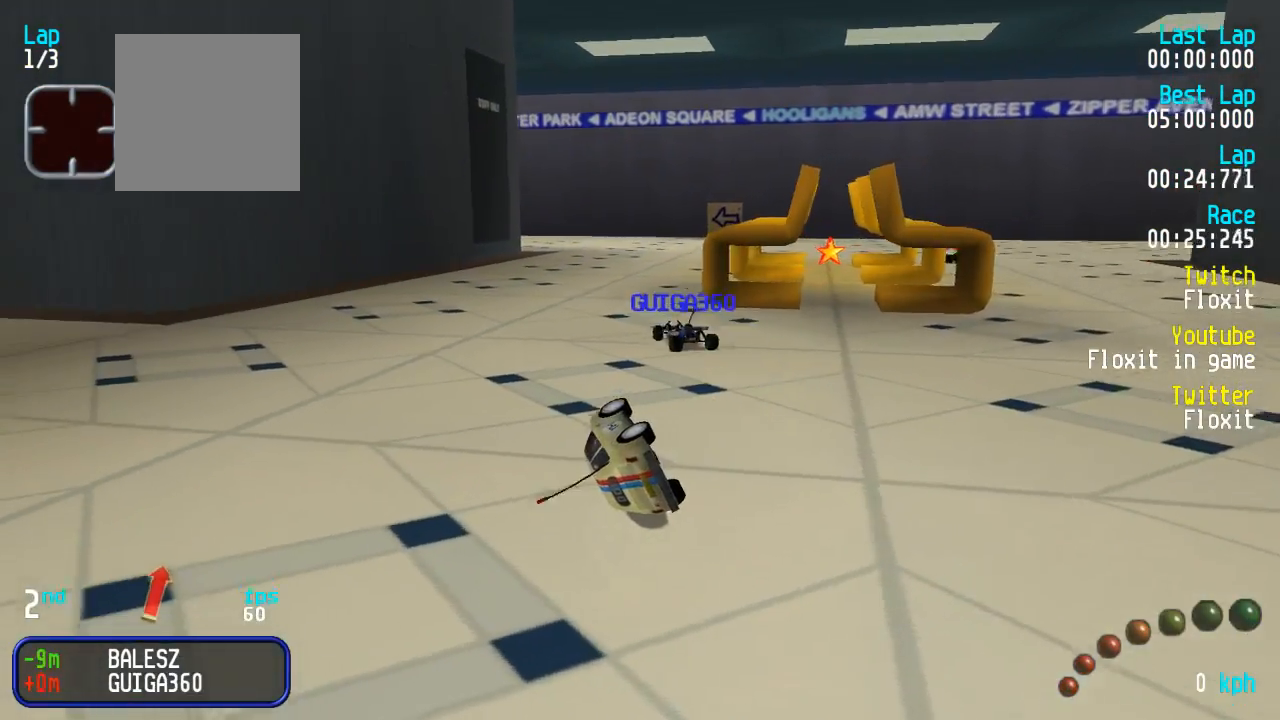
{"dt_ms": 500, "buttons": ["DPAD_DOWN", "DPAD_RIGHT"], "left_stick": "center", "right_stick": "center", "events": [[117, "A", "up"], [134, "right_stick", "left"], [167, "START", "down"], [284, "START", "up"], [317, "right_stick", "center"]]}
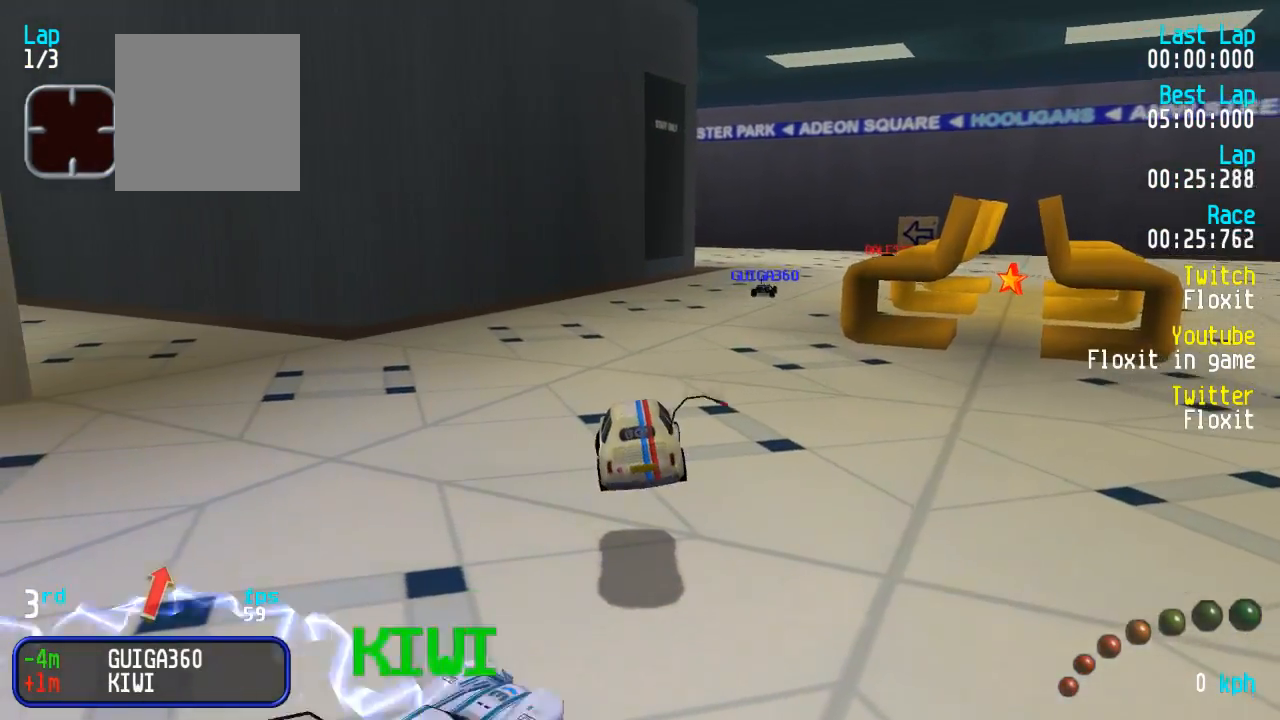
{"dt_ms": 500, "buttons": ["A", "DPAD_DOWN", "DPAD_RIGHT"], "left_stick": "center", "right_stick": "center", "events": [[17, "A", "down"], [34, "DPAD_UP", "down"], [317, "DPAD_UP", "up"]]}
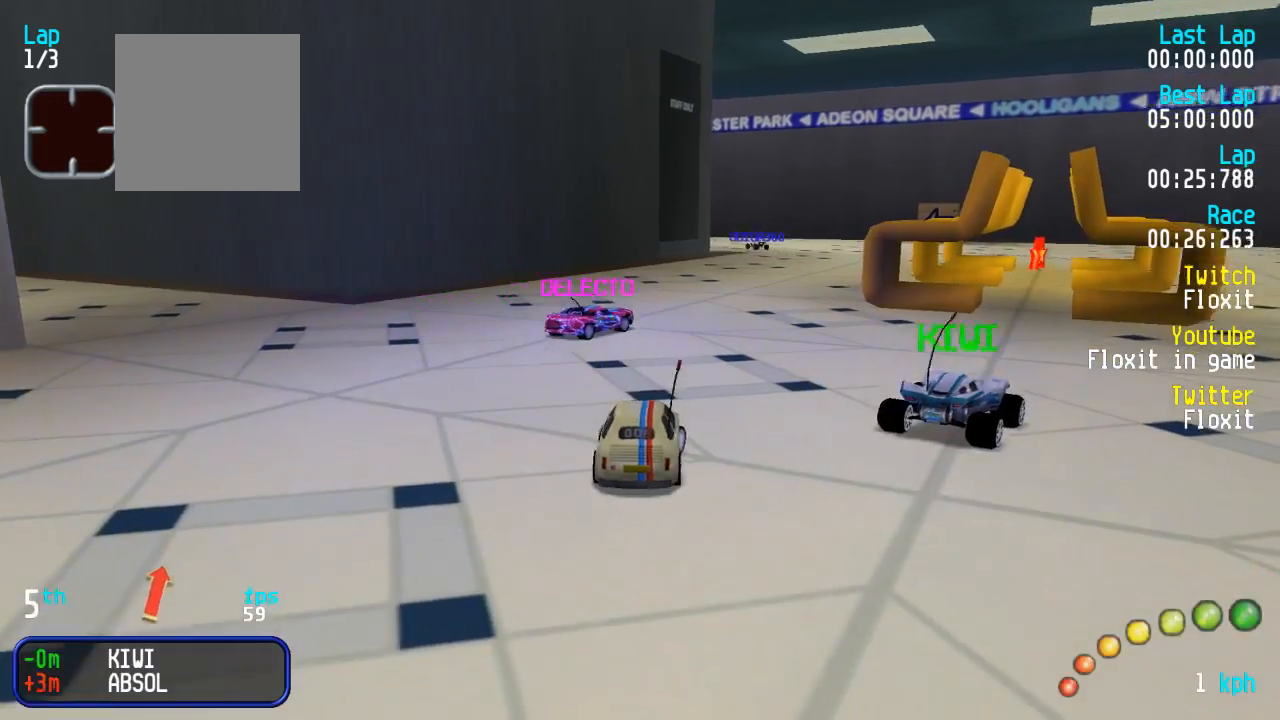
{"dt_ms": 500, "buttons": ["A", "DPAD_UP", "DPAD_LEFT"], "left_stick": "center", "right_stick": "center", "events": [[217, "DPAD_DOWN", "up"], [217, "DPAD_UP", "down"], [267, "DPAD_RIGHT", "up"], [267, "DPAD_UP", "up"], [384, "DPAD_LEFT", "down"], [384, "DPAD_UP", "down"]]}